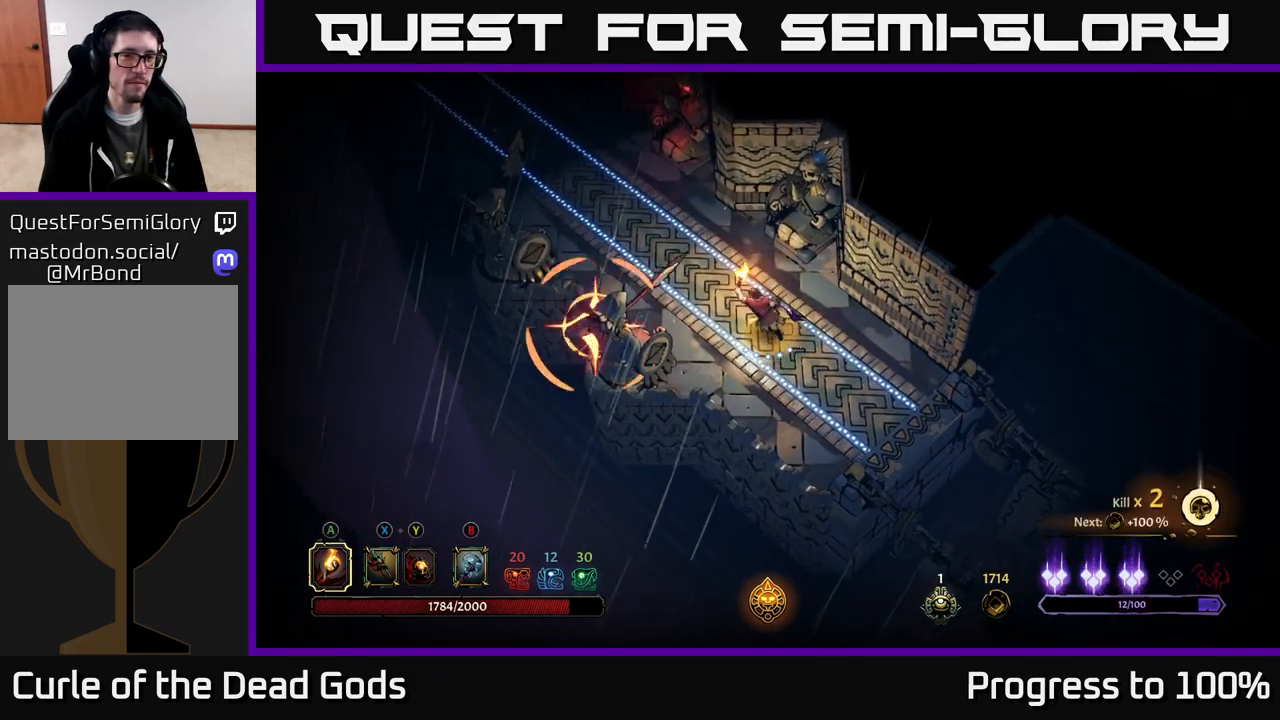
Gameplay with a controller (Xbox layout); each line is a JSON object with the inputs held at the frame after it. "events" lists button and stick changes between this image and that frame as [ms after this image, input, new state], when the widget could be followed in between.
{"buttons": ["R2"], "left_stick": "up-left", "right_stick": "center", "events": [[400, "R2", "down"]]}
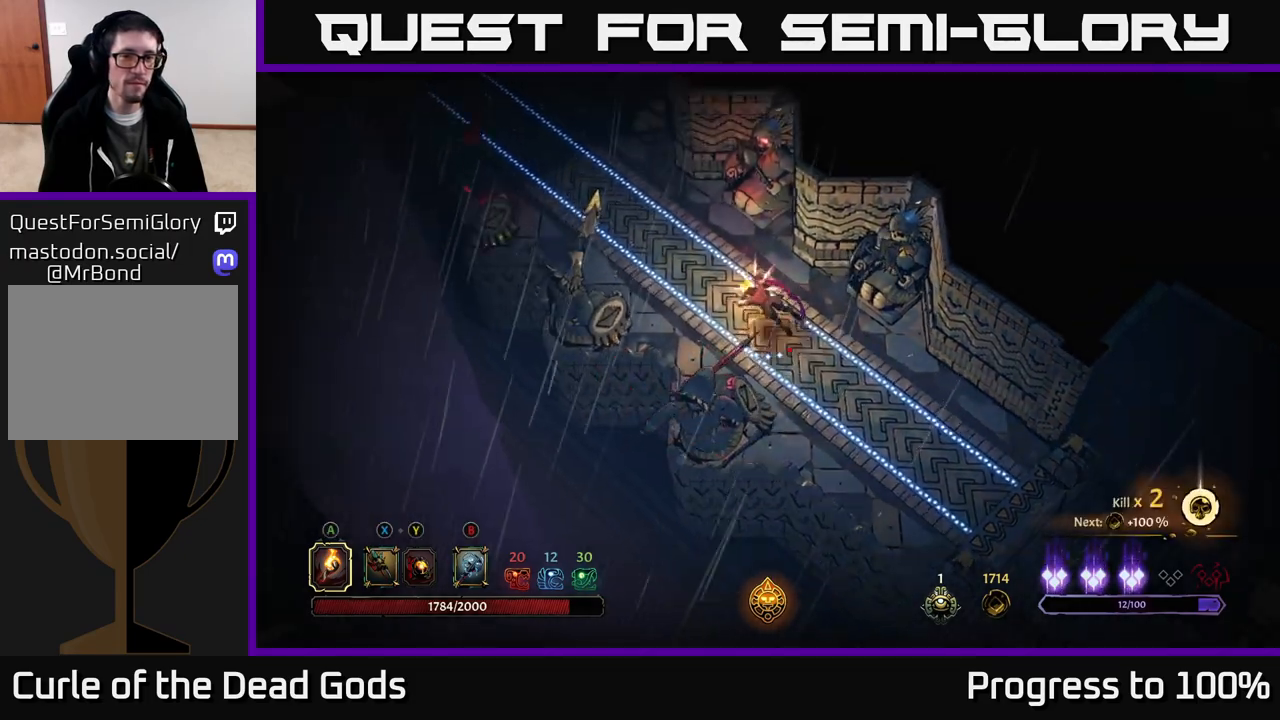
{"buttons": [], "left_stick": "up-left", "right_stick": "center", "events": [[183, "R2", "up"]]}
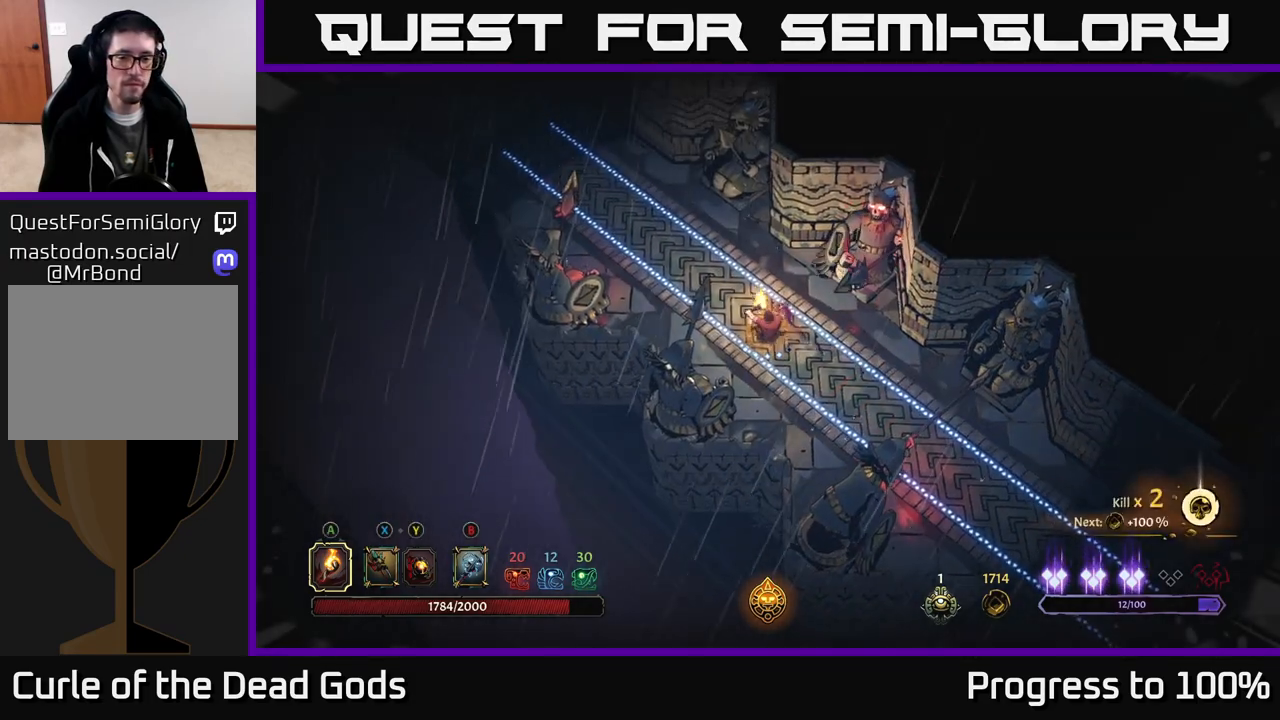
{"buttons": [], "left_stick": "up-left", "right_stick": "center", "events": [[167, "R2", "down"], [483, "R2", "up"]]}
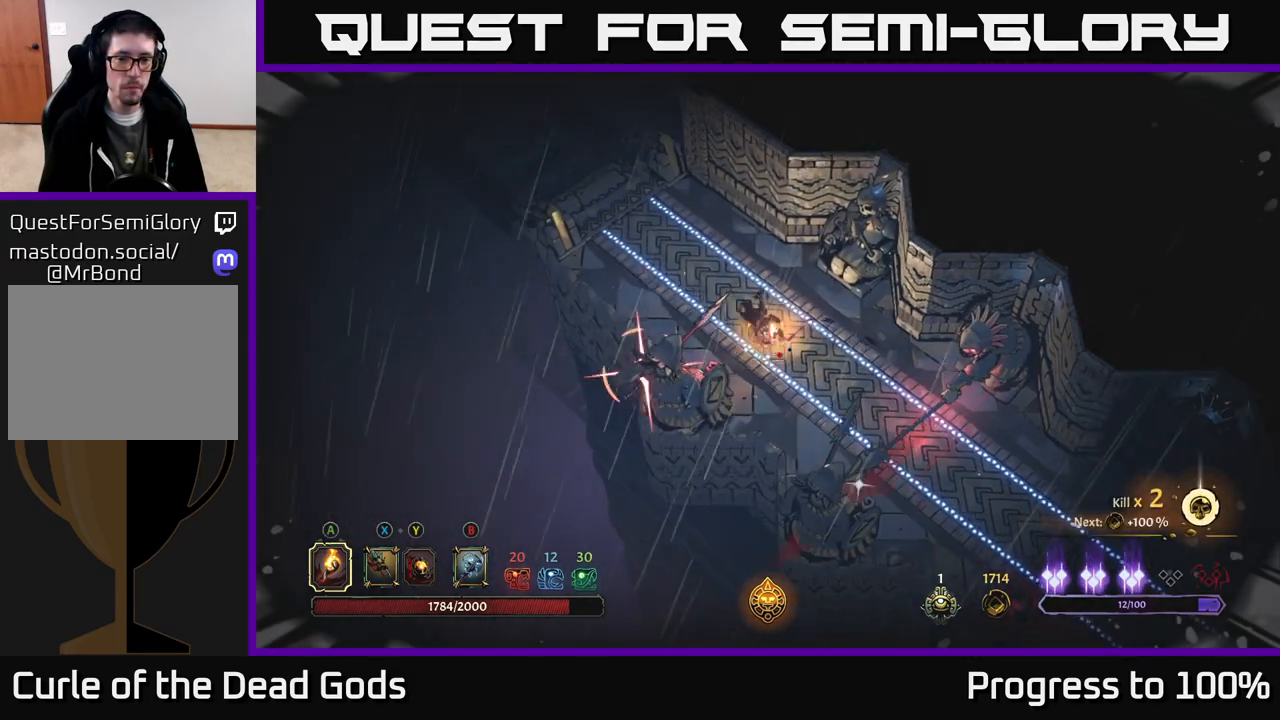
{"buttons": [], "left_stick": "center", "right_stick": "center", "events": [[83, "left_stick", "center"]]}
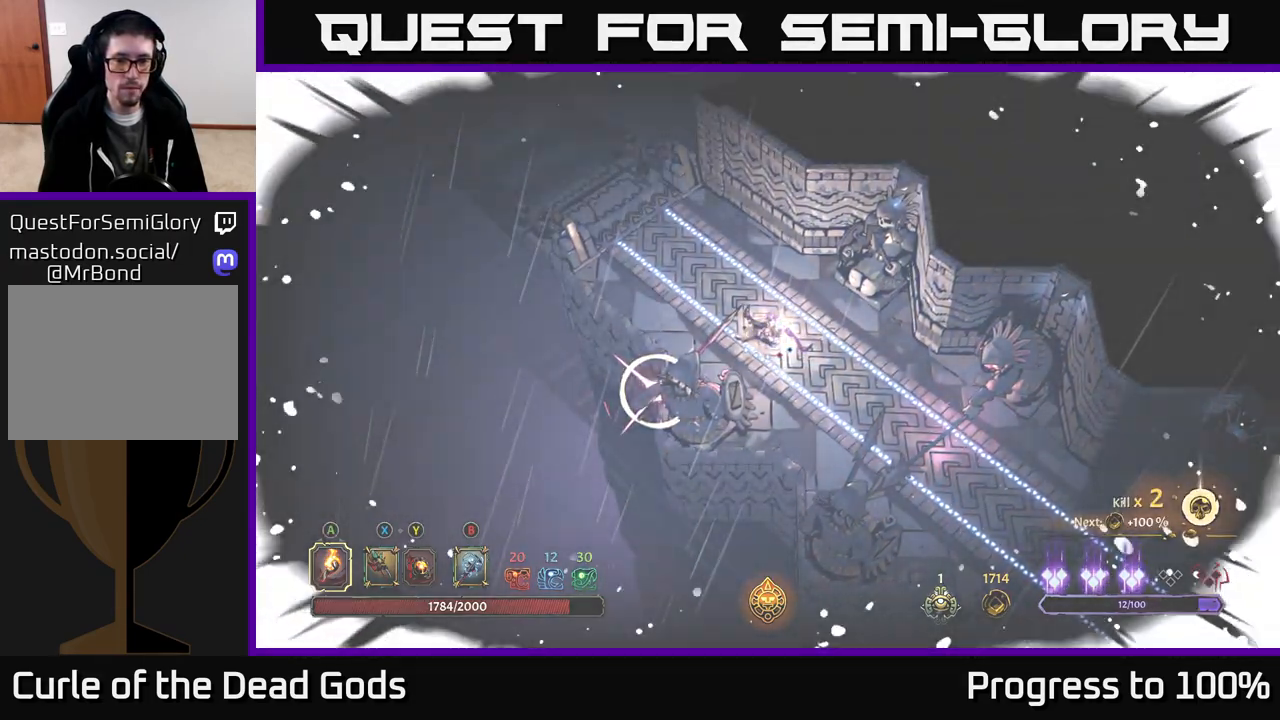
{"buttons": [], "left_stick": "center", "right_stick": "center", "events": []}
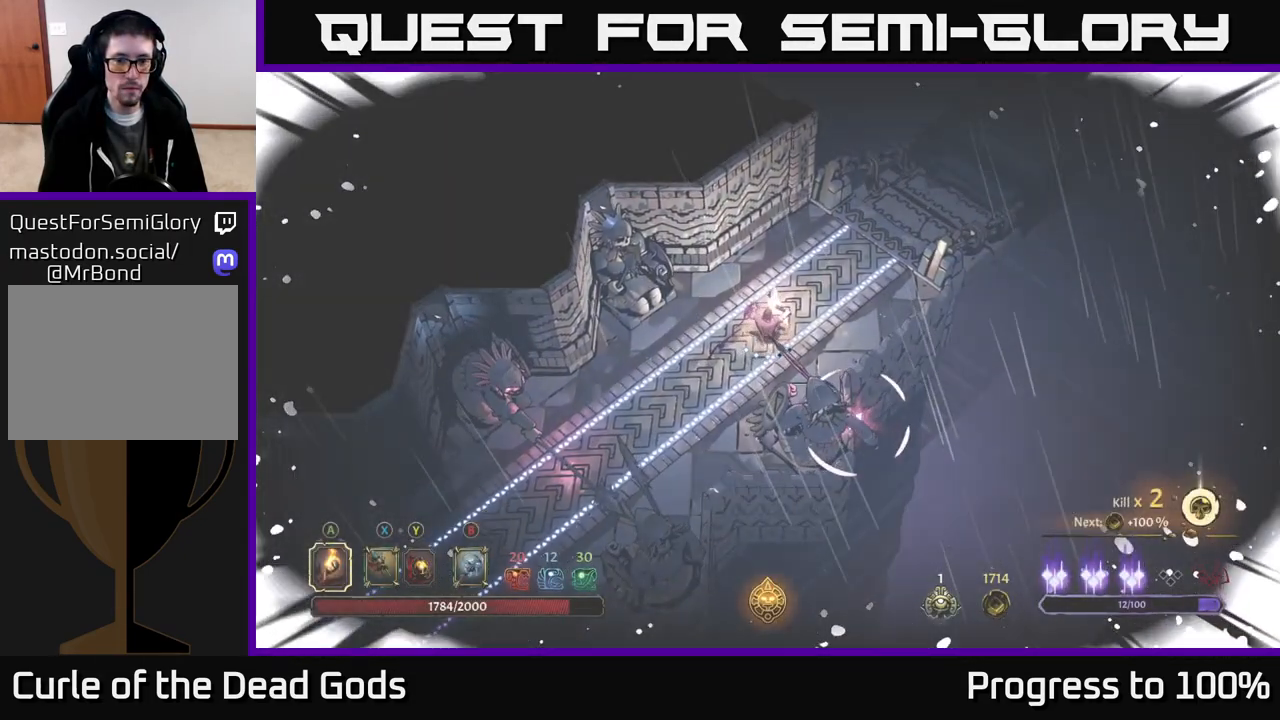
{"buttons": [], "left_stick": "up-right", "right_stick": "center", "events": [[300, "left_stick", "up-right"]]}
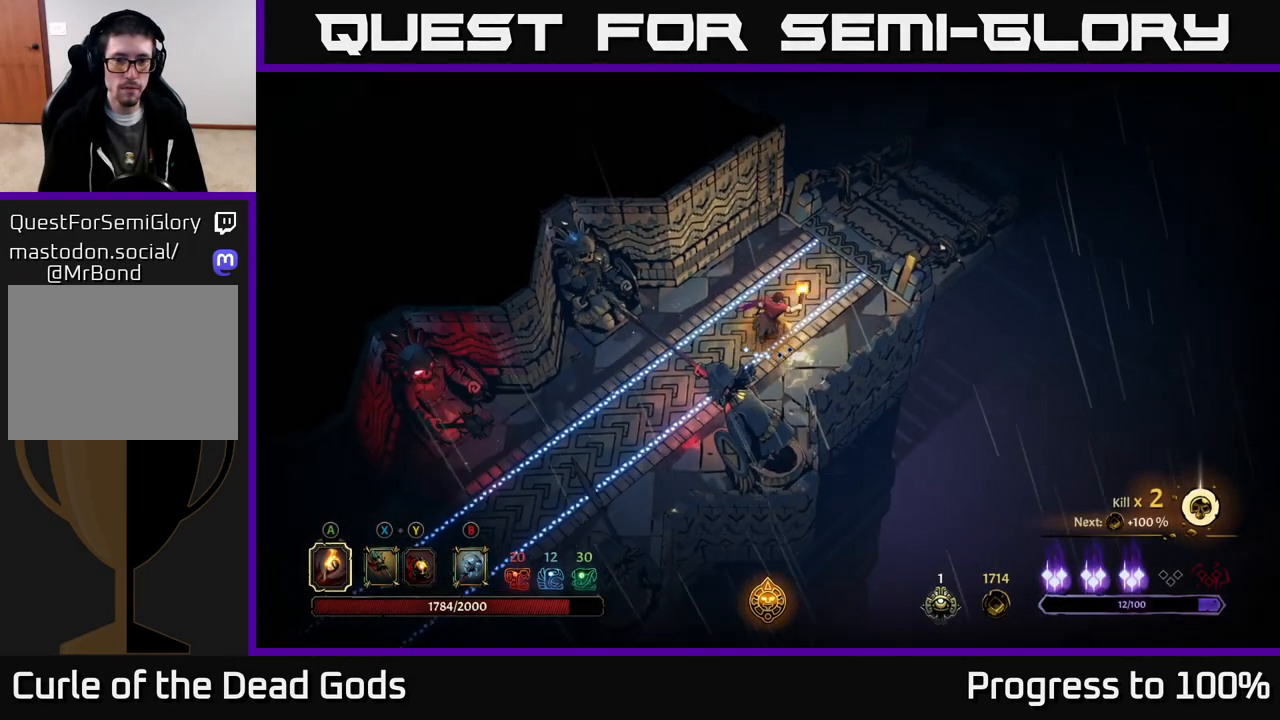
{"buttons": [], "left_stick": "up-right", "right_stick": "center", "events": []}
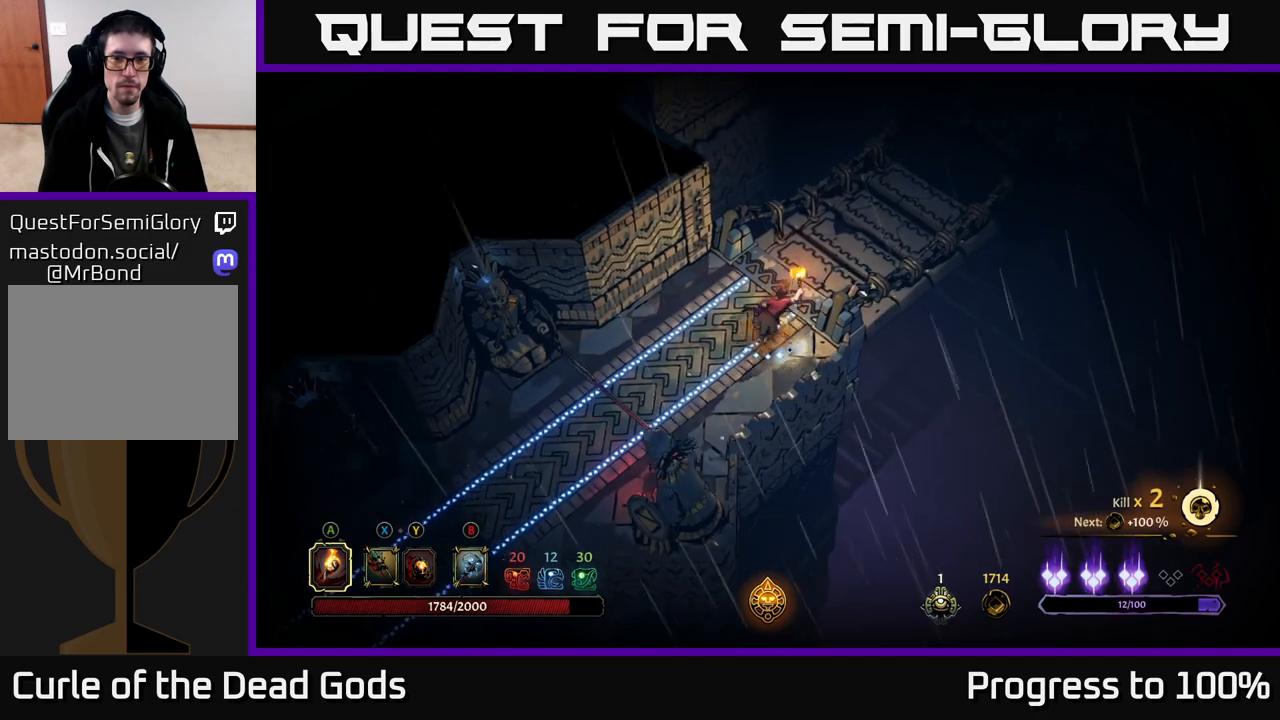
{"buttons": [], "left_stick": "center", "right_stick": "center", "events": [[83, "R1", "down"], [133, "R1", "up"], [483, "left_stick", "center"]]}
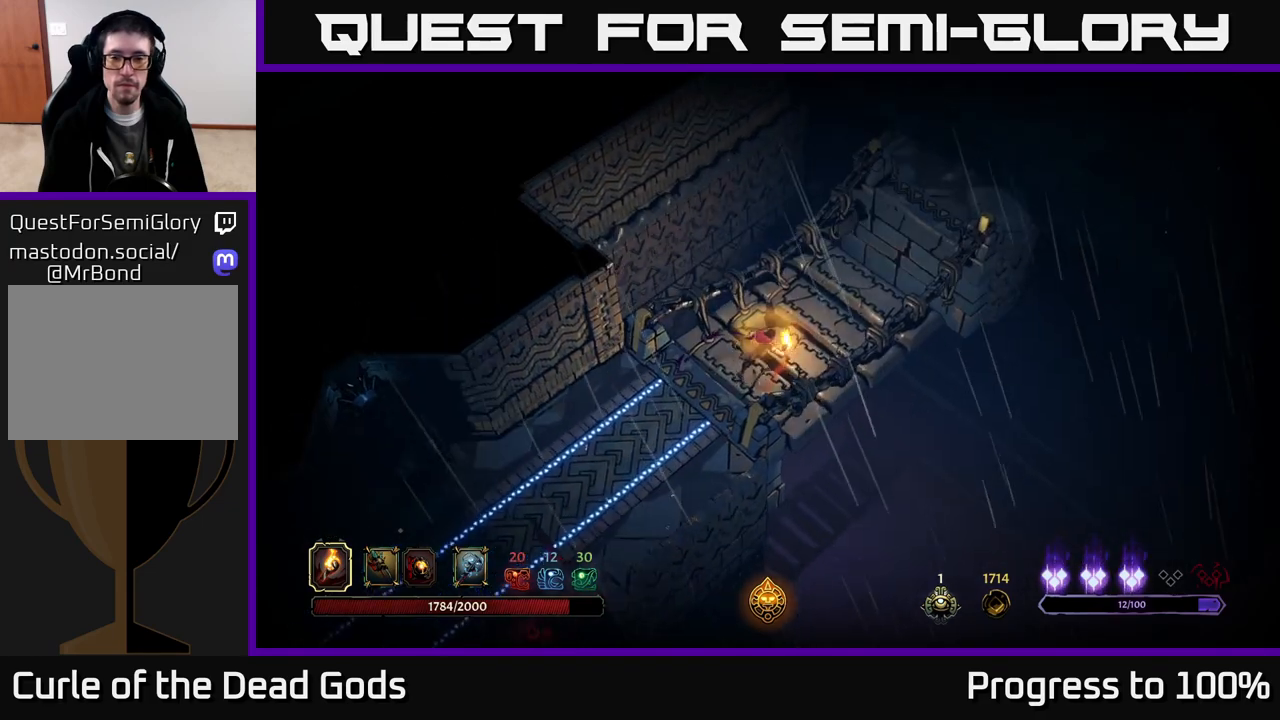
{"buttons": [], "left_stick": "center", "right_stick": "center", "events": []}
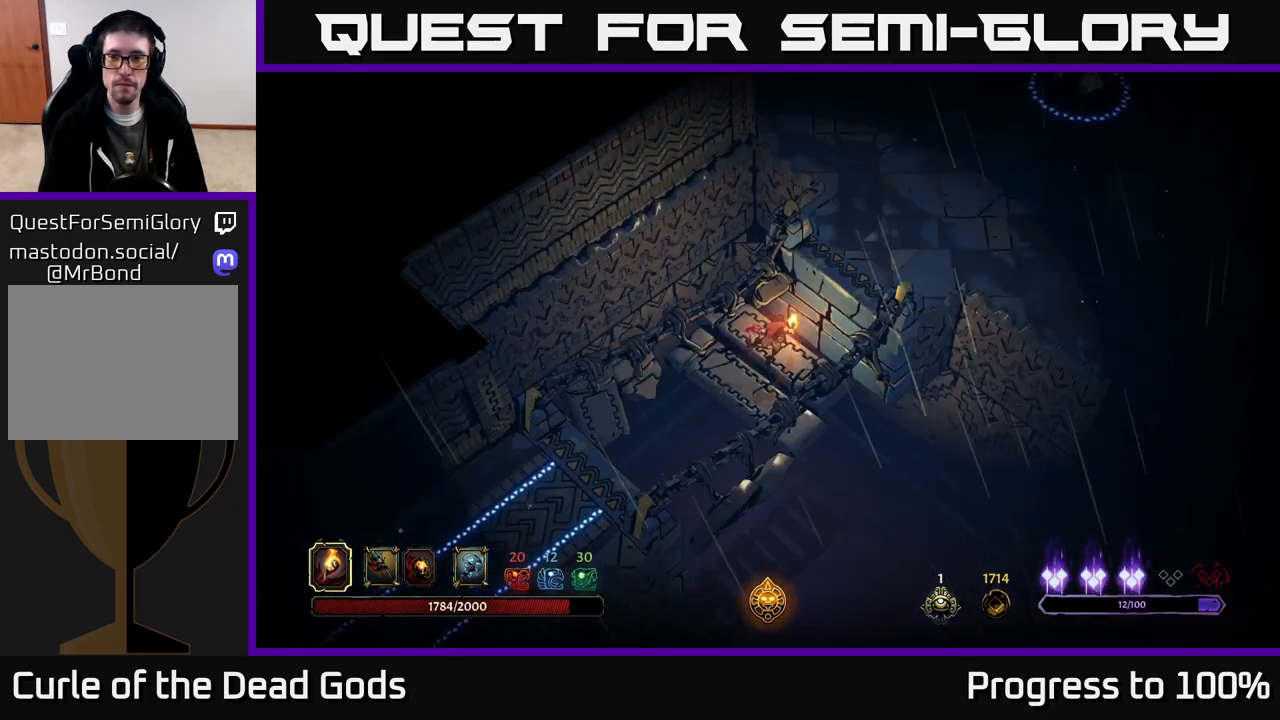
{"buttons": [], "left_stick": "right", "right_stick": "center", "events": [[400, "left_stick", "right"]]}
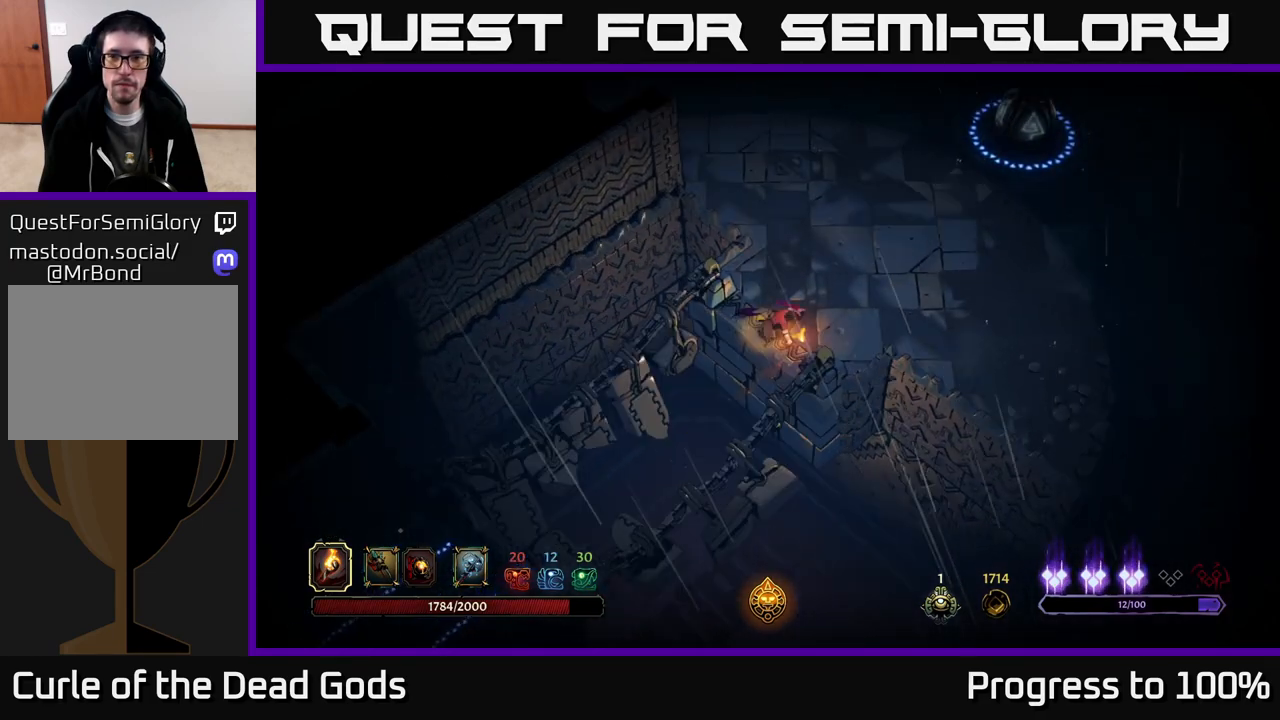
{"buttons": [], "left_stick": "right", "right_stick": "center", "events": []}
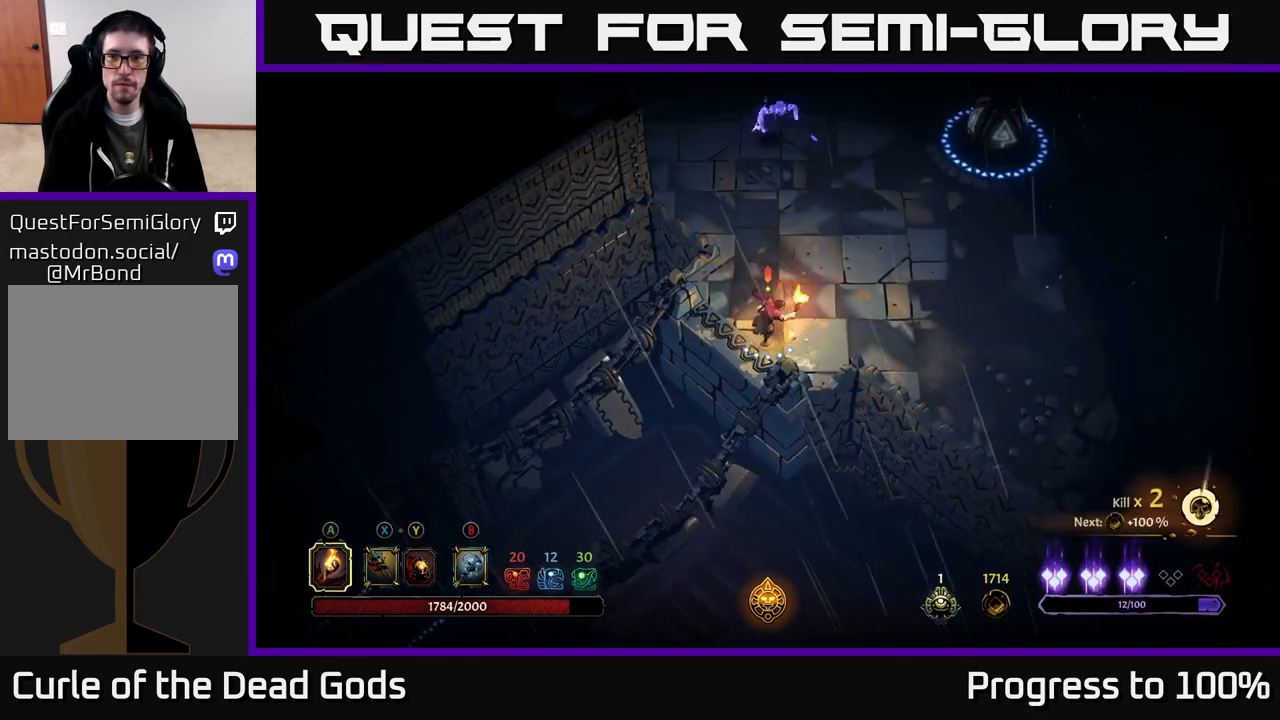
{"buttons": ["B"], "left_stick": "up", "right_stick": "center", "events": [[250, "B", "down"], [283, "left_stick", "up"], [317, "B", "up"], [383, "B", "down"]]}
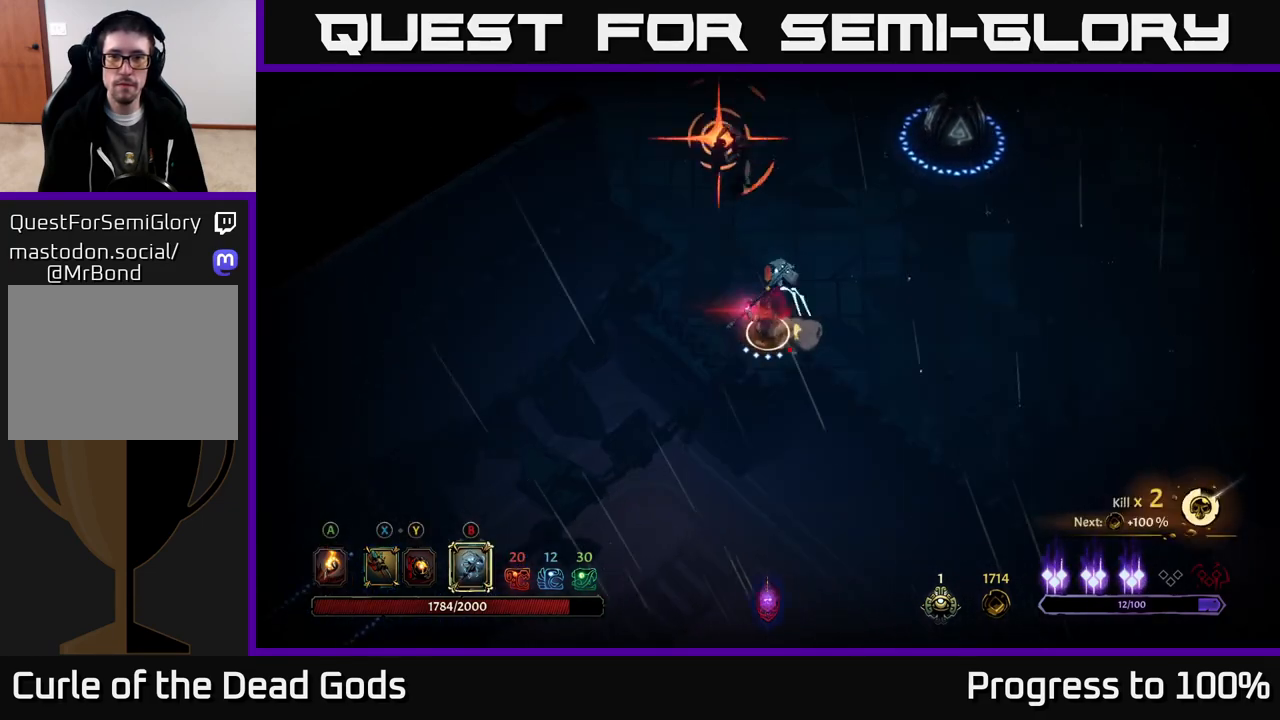
{"buttons": [], "left_stick": "up", "right_stick": "center", "events": [[300, "B", "up"], [383, "R2", "down"], [417, "X", "down"], [450, "X", "up"], [500, "R2", "up"]]}
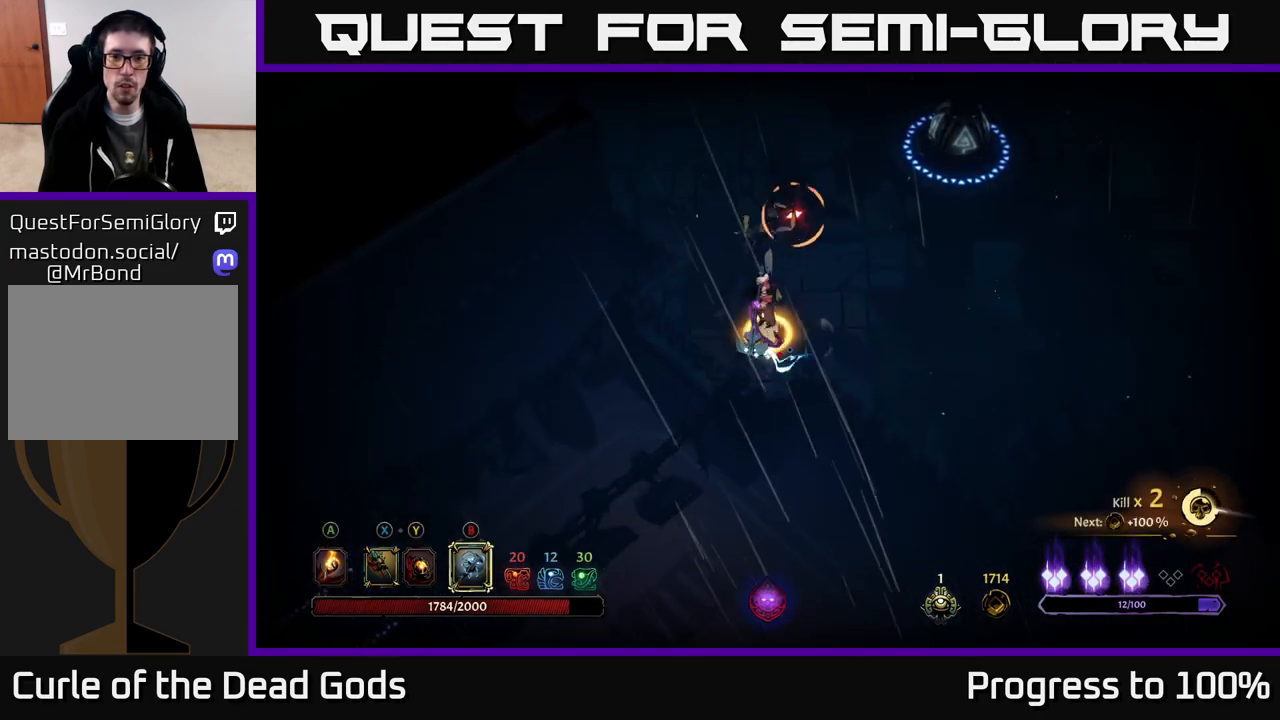
{"buttons": ["X"], "left_stick": "up", "right_stick": "center", "events": [[67, "R2", "down"], [133, "left_stick", "up-left"], [150, "R2", "up"], [233, "left_stick", "left"], [350, "left_stick", "up-left"], [467, "X", "down"], [467, "left_stick", "up"]]}
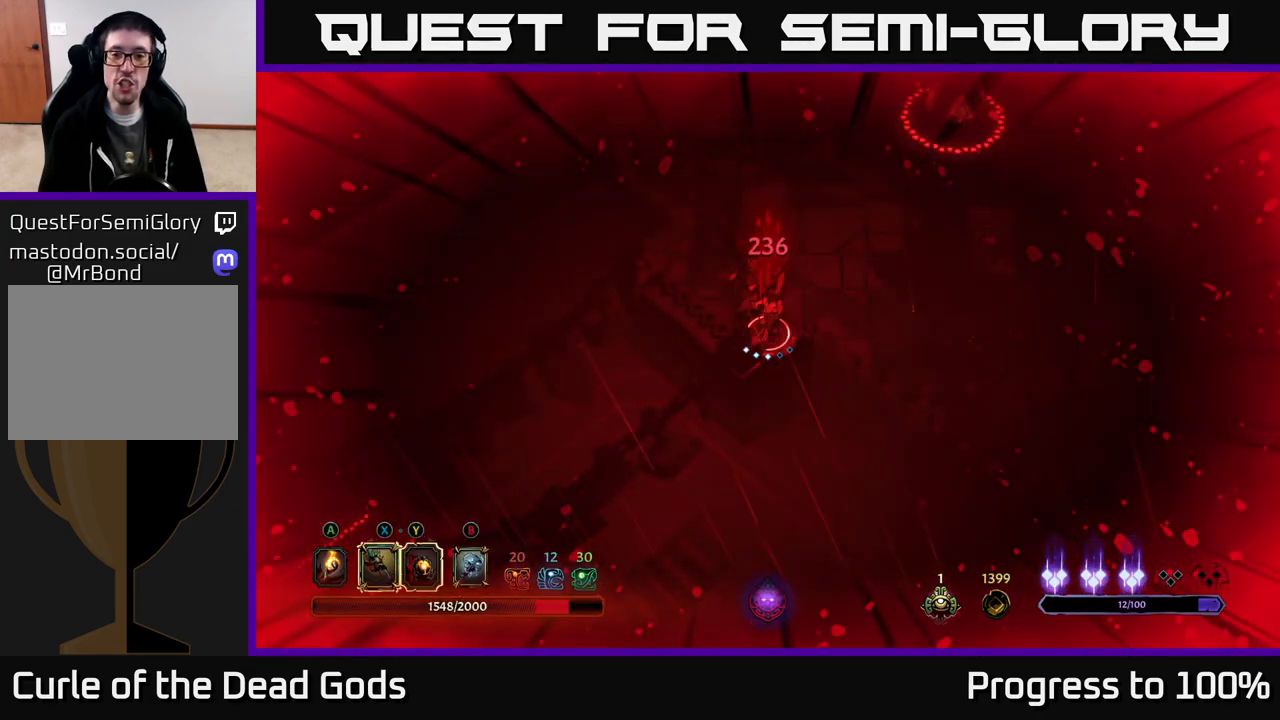
{"buttons": [], "left_stick": "up", "right_stick": "center", "events": [[50, "X", "up"], [150, "X", "down"], [250, "X", "up"], [350, "X", "down"], [467, "X", "up"]]}
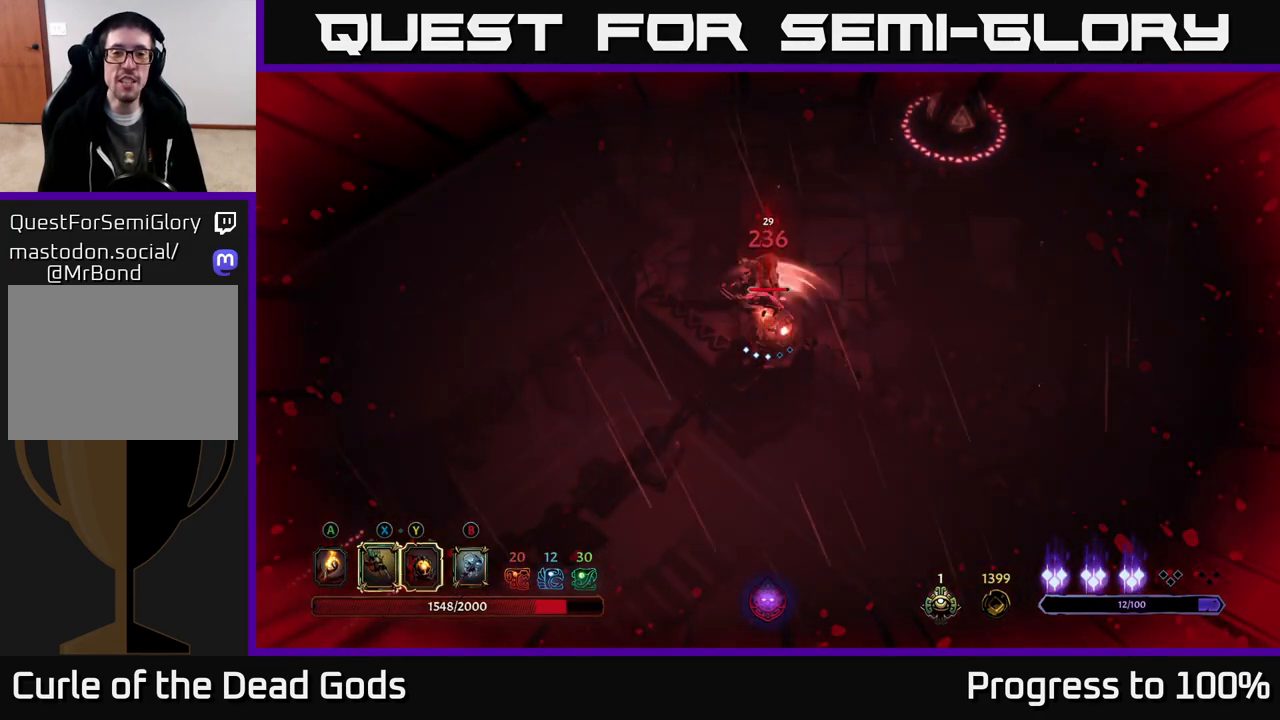
{"buttons": [], "left_stick": "up", "right_stick": "center", "events": [[67, "X", "down"], [183, "X", "up"], [250, "Y", "down"], [383, "Y", "up"]]}
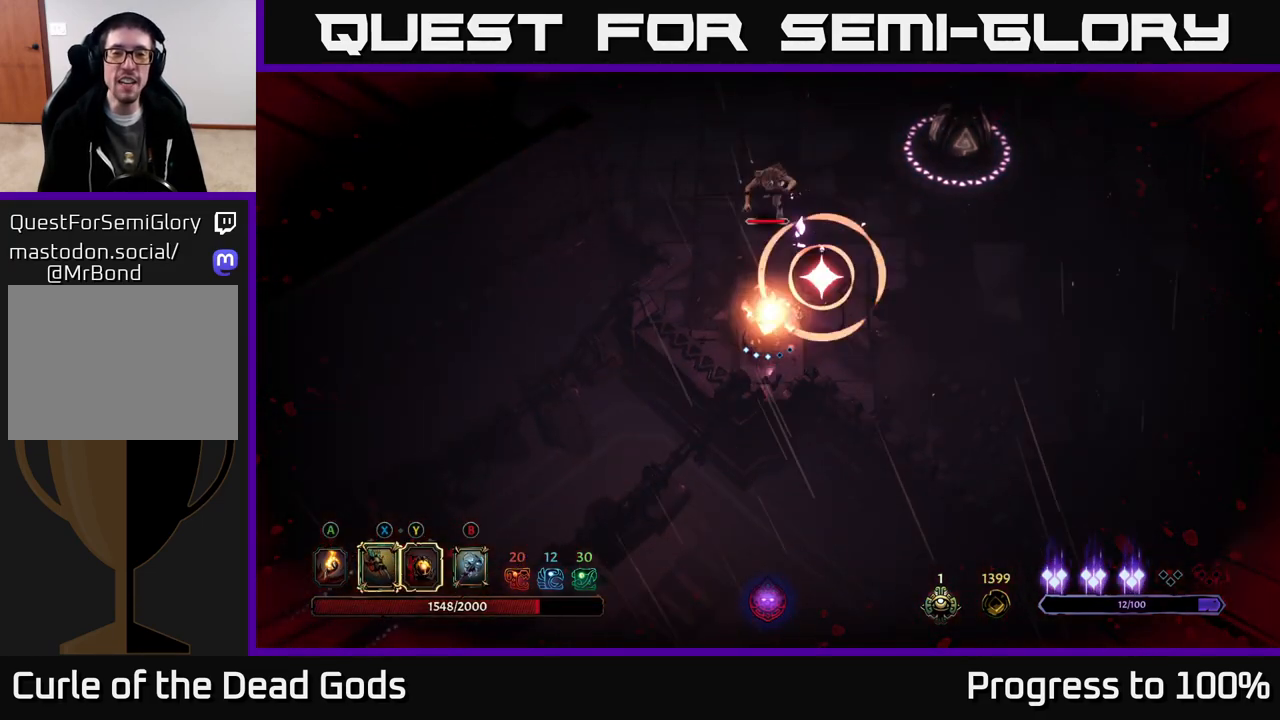
{"buttons": ["R2"], "left_stick": "center", "right_stick": "center", "events": [[400, "left_stick", "center"], [500, "R2", "down"]]}
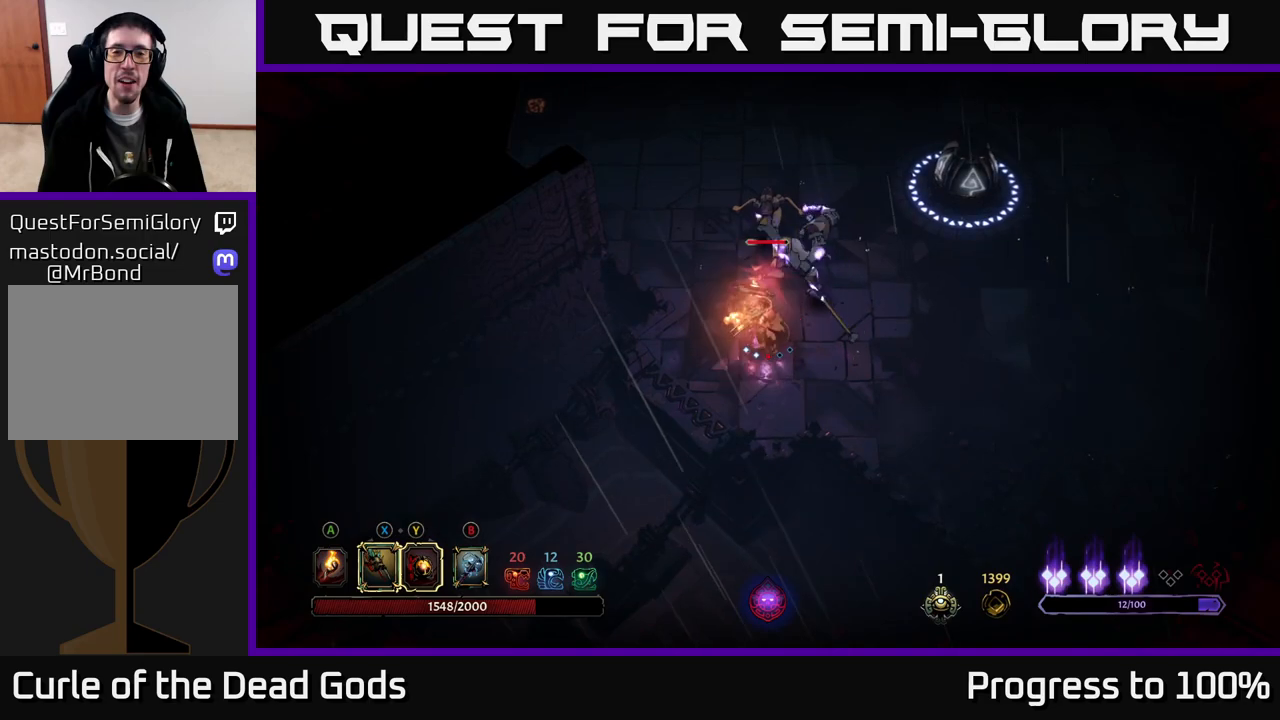
{"buttons": [], "left_stick": "up", "right_stick": "center", "events": [[17, "left_stick", "up"], [150, "R2", "up"]]}
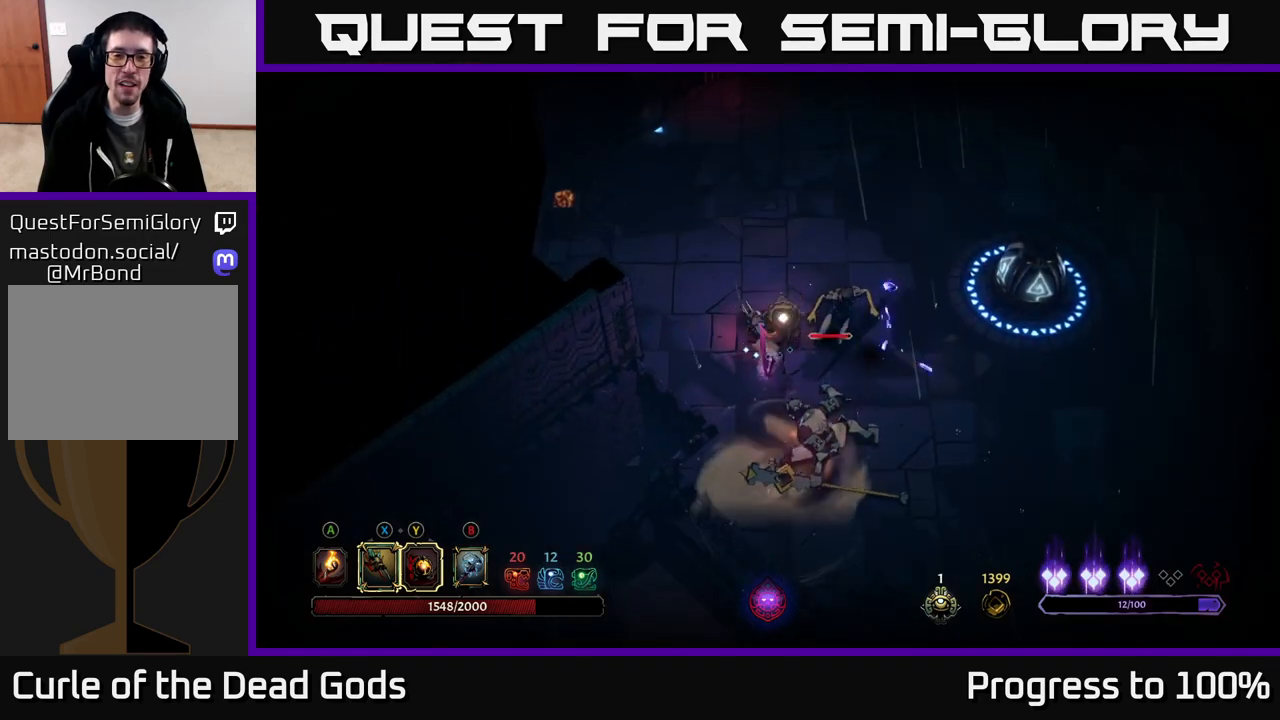
{"buttons": [], "left_stick": "left", "right_stick": "center", "events": [[500, "left_stick", "left"]]}
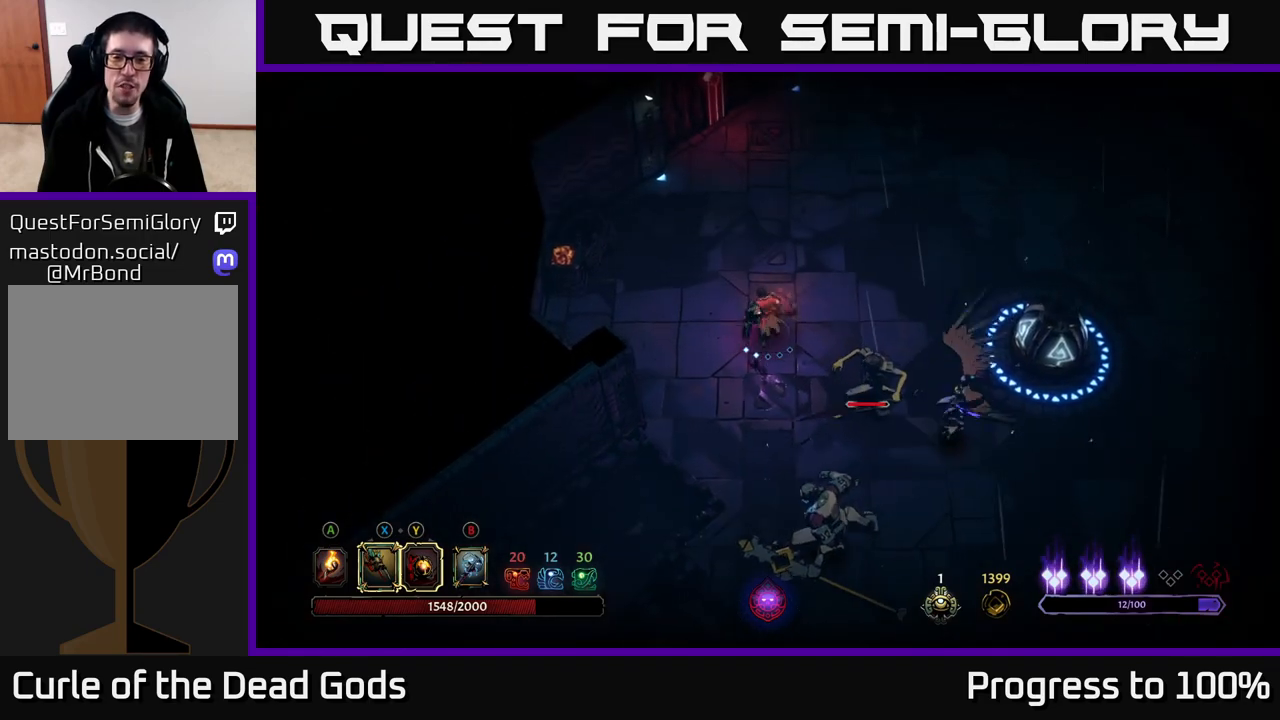
{"buttons": ["Y"], "left_stick": "down-right", "right_stick": "center", "events": [[117, "left_stick", "down"], [233, "left_stick", "down-right"], [267, "Y", "down"]]}
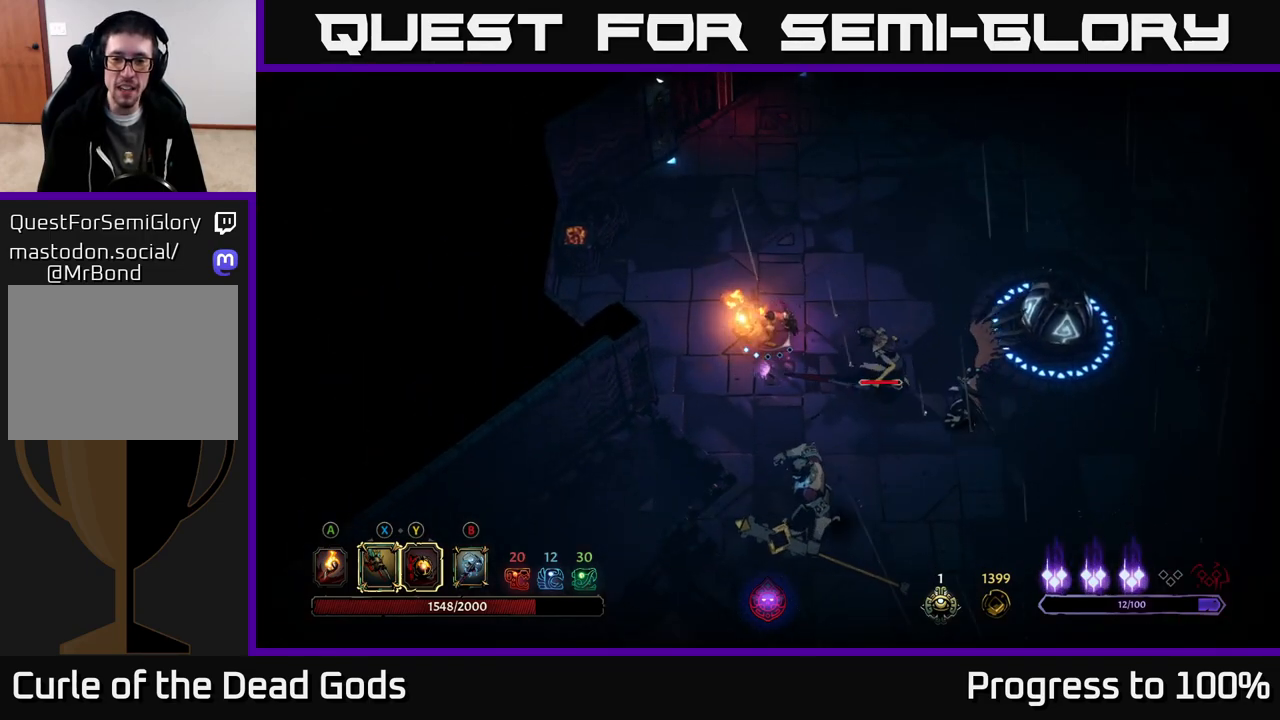
{"buttons": ["X"], "left_stick": "down-right", "right_stick": "center", "events": [[200, "Y", "up"], [483, "X", "down"]]}
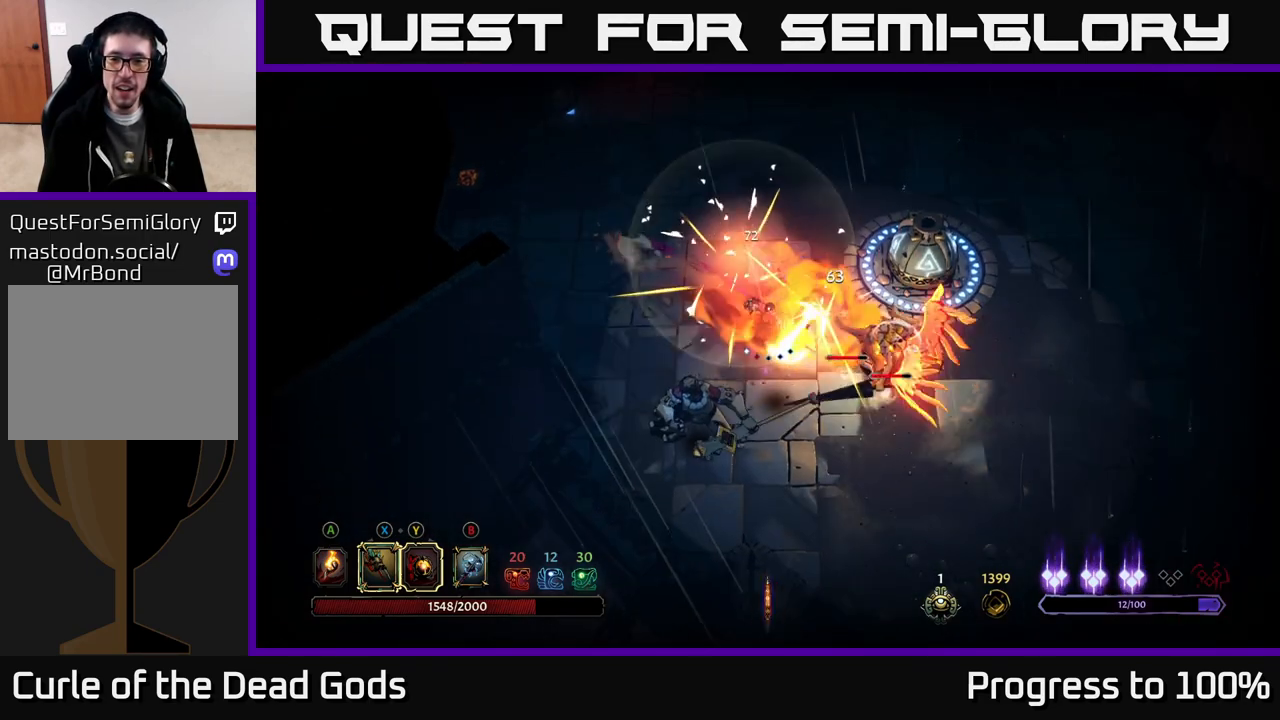
{"buttons": ["X"], "left_stick": "down-right", "right_stick": "center", "events": [[67, "X", "up"], [217, "X", "down"], [300, "X", "up"], [400, "X", "down"]]}
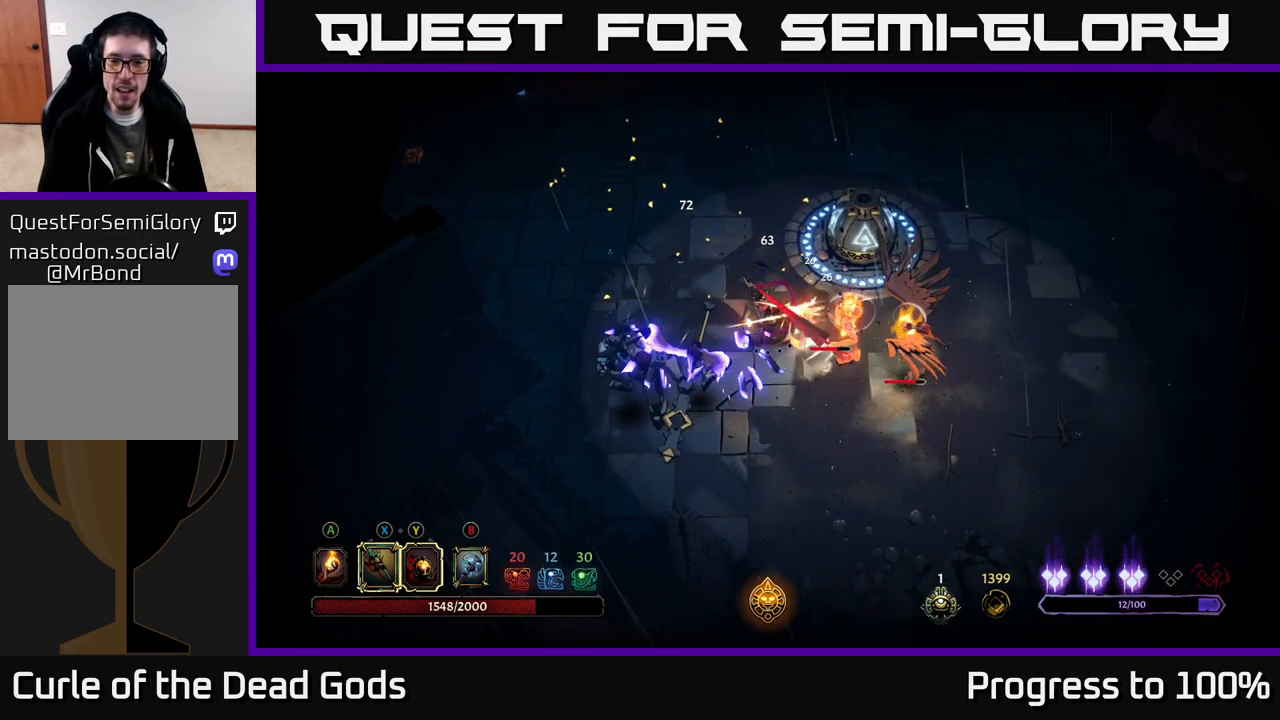
{"buttons": [], "left_stick": "down-right", "right_stick": "center", "events": [[33, "X", "up"], [100, "X", "down"], [267, "X", "up"], [333, "Y", "down"], [450, "Y", "up"]]}
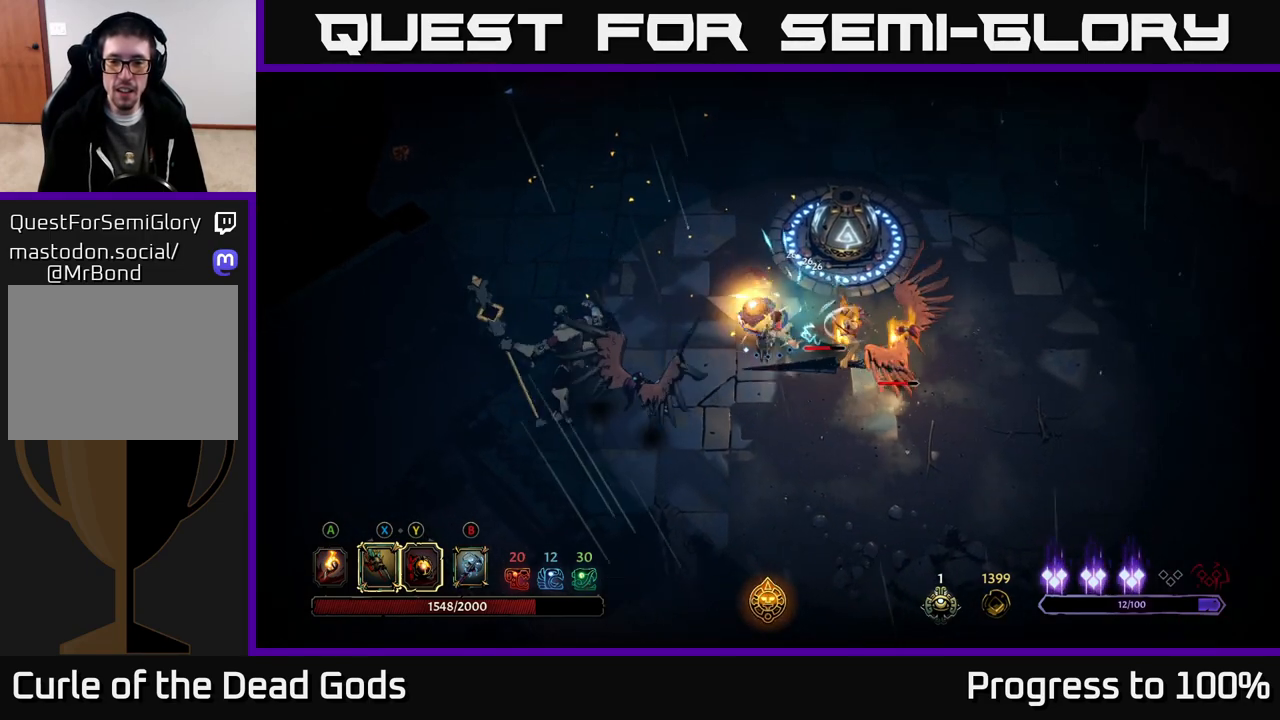
{"buttons": [], "left_stick": "down-right", "right_stick": "center", "events": [[150, "left_stick", "right"], [317, "left_stick", "center"], [500, "left_stick", "down-right"]]}
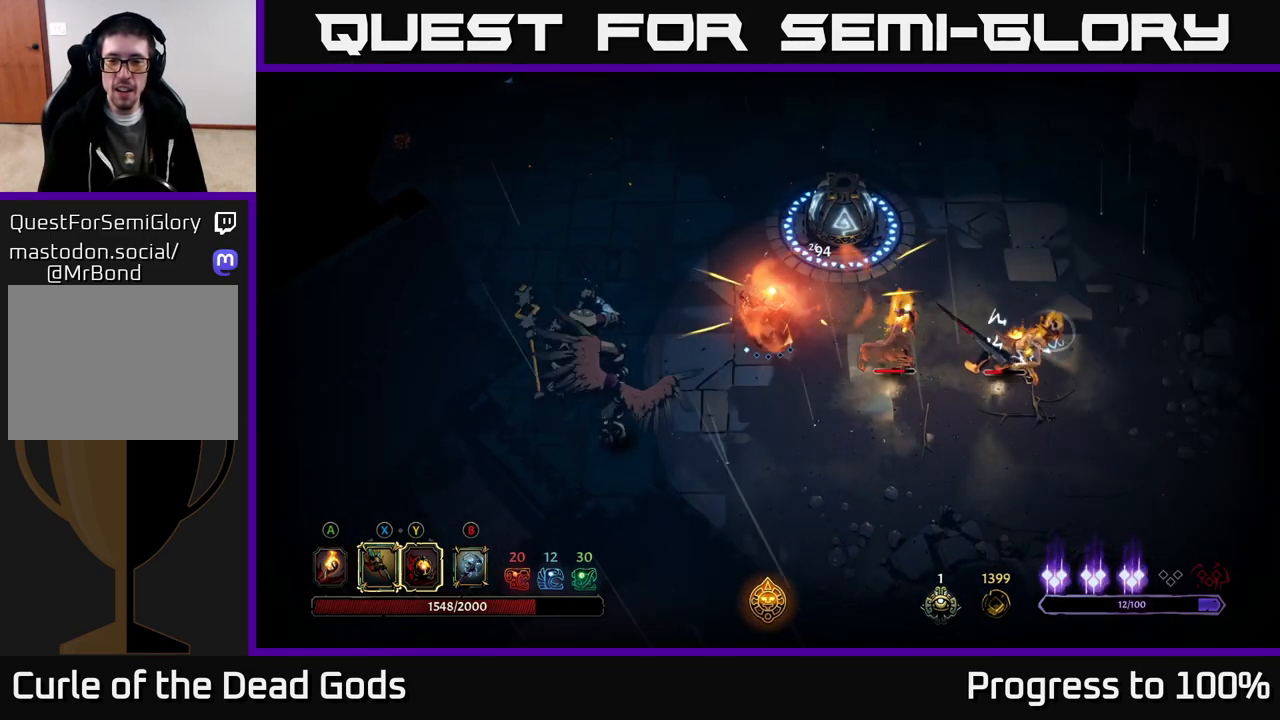
{"buttons": [], "left_stick": "down-right", "right_stick": "center", "events": []}
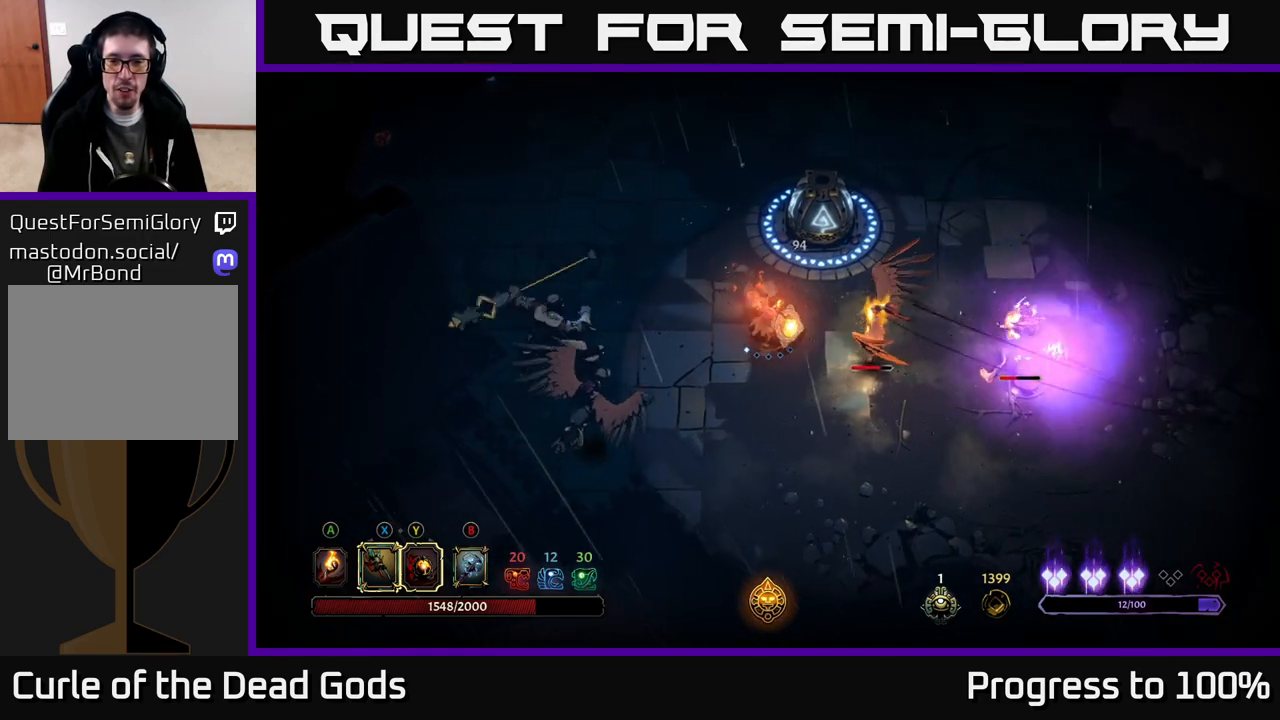
{"buttons": [], "left_stick": "down-right", "right_stick": "center", "events": [[117, "Y", "down"], [500, "Y", "up"]]}
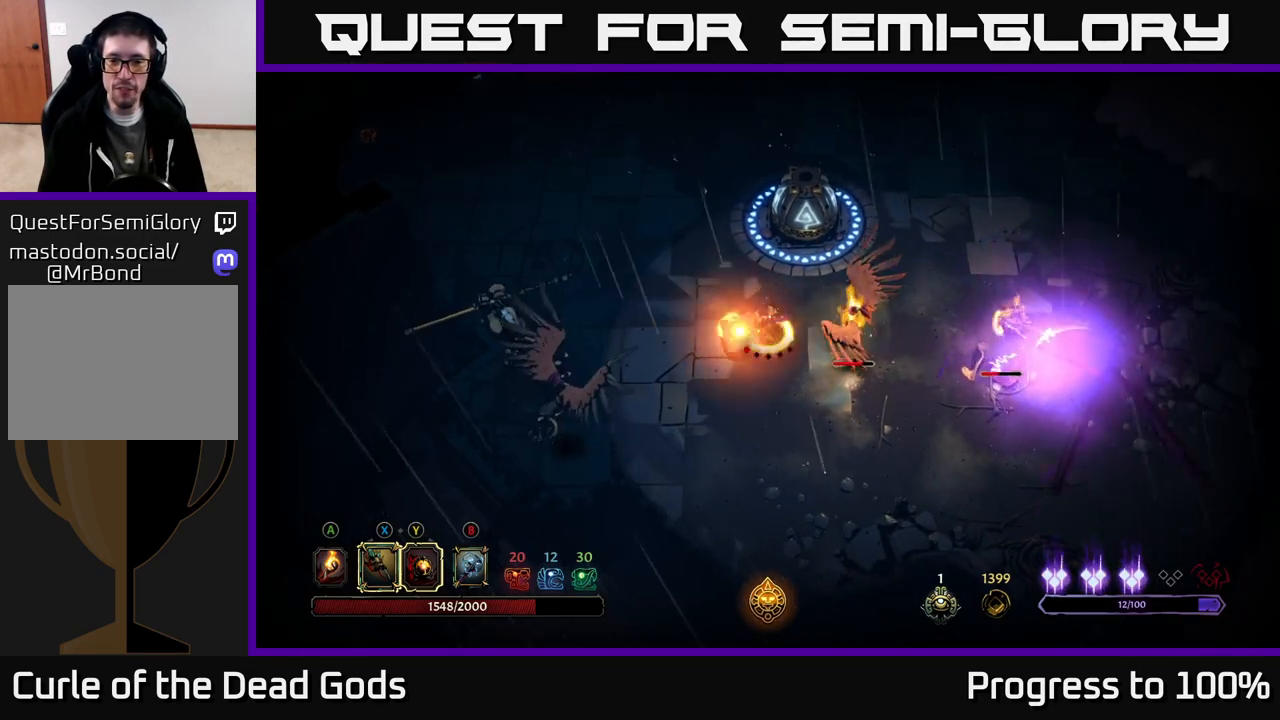
{"buttons": ["R2"], "left_stick": "down-right", "right_stick": "center", "events": [[367, "R2", "down"]]}
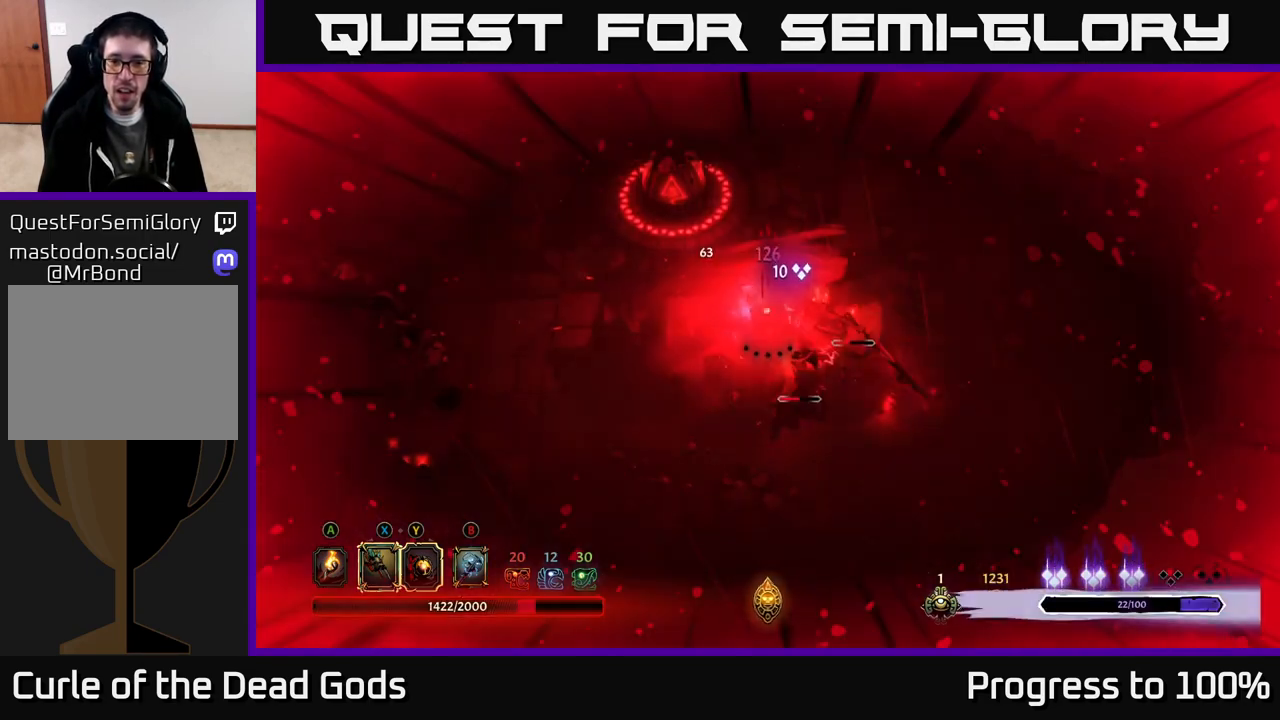
{"buttons": [], "left_stick": "down-right", "right_stick": "center", "events": [[133, "R2", "up"], [217, "R2", "down"], [300, "R2", "up"]]}
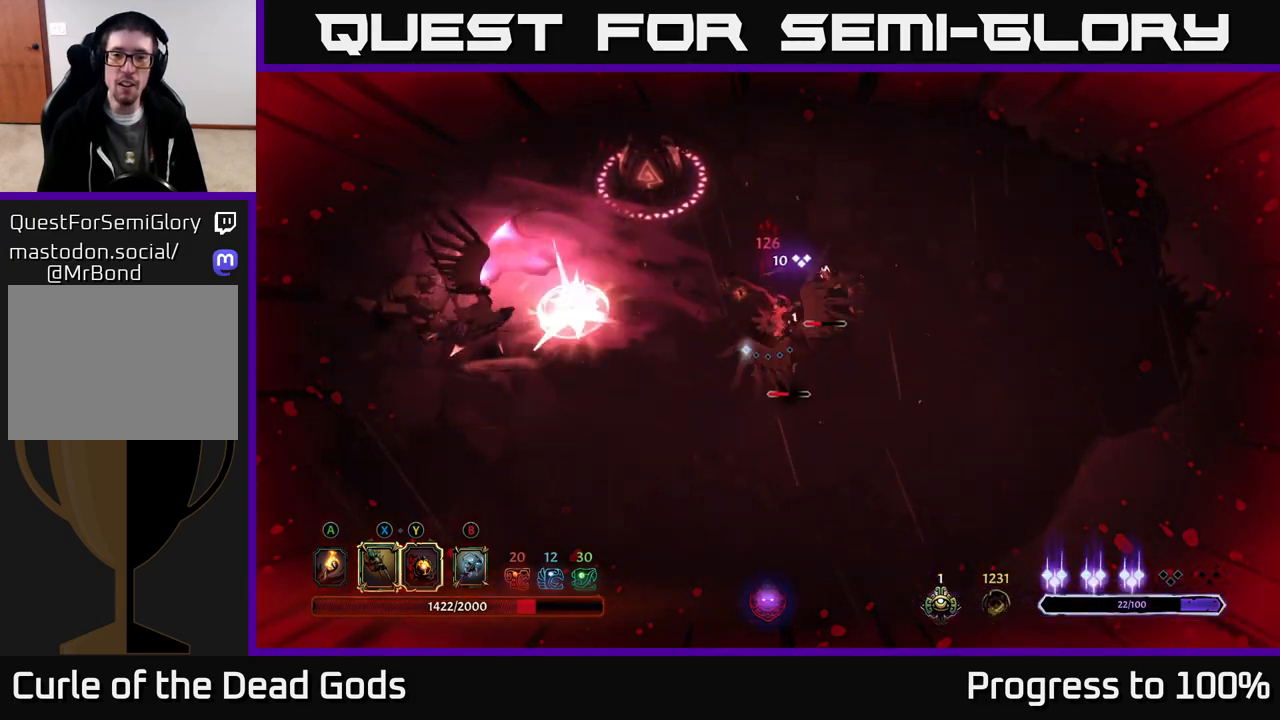
{"buttons": [], "left_stick": "down-right", "right_stick": "center", "events": []}
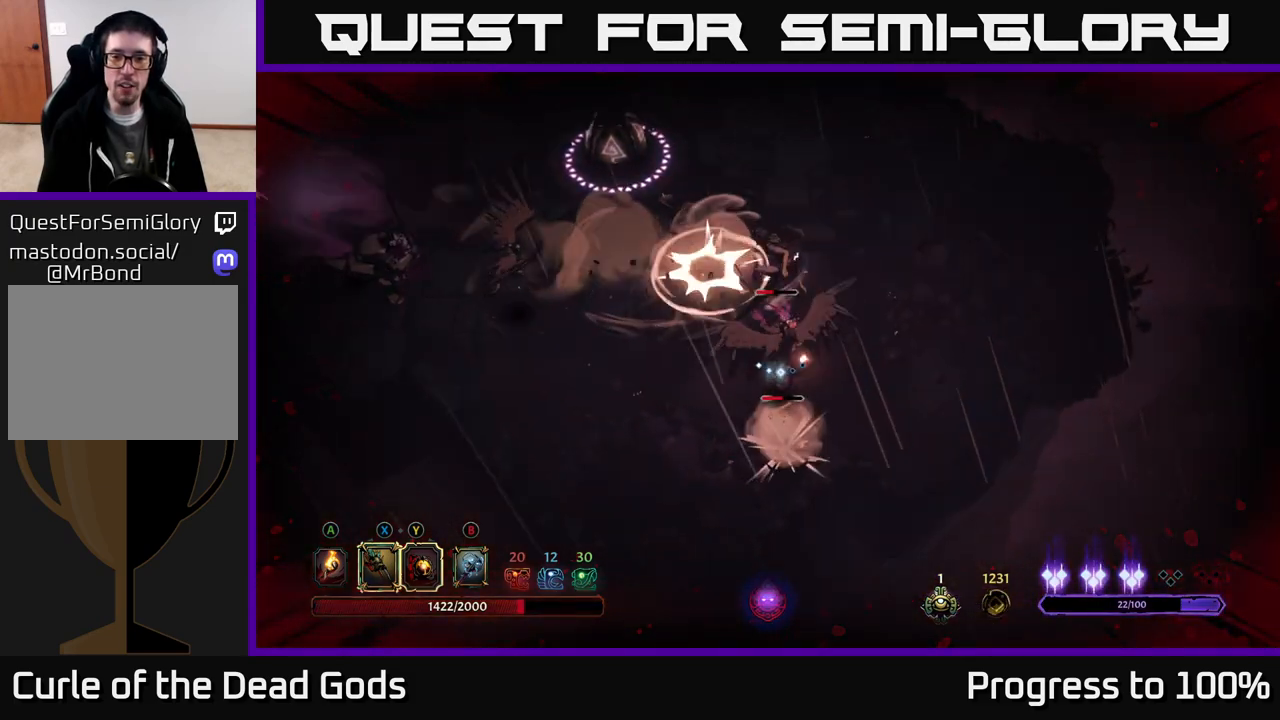
{"buttons": [], "left_stick": "down-right", "right_stick": "center", "events": []}